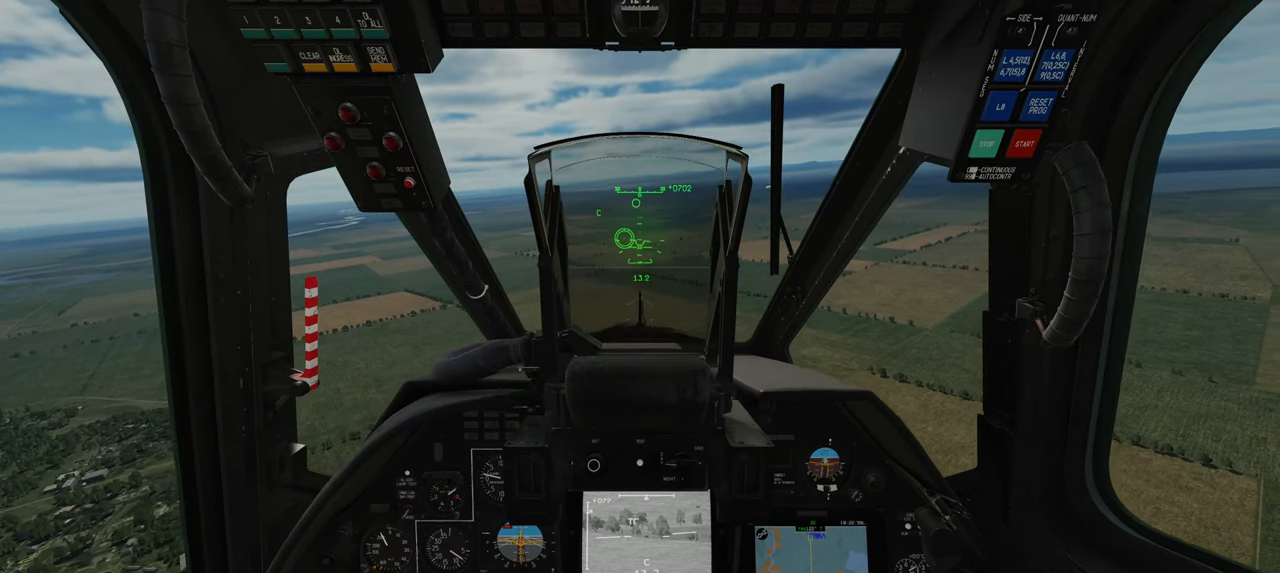
Gameplay with a controller (Xbox layout); each line is a JSON object with the inputs held at the frame after it. "events" lists button and stick changes between this image and that frame as [ms after this image, input, new state], when the widget could be followed in between.
{"buttons": [], "left_stick": "down-left", "right_stick": "center", "events": []}
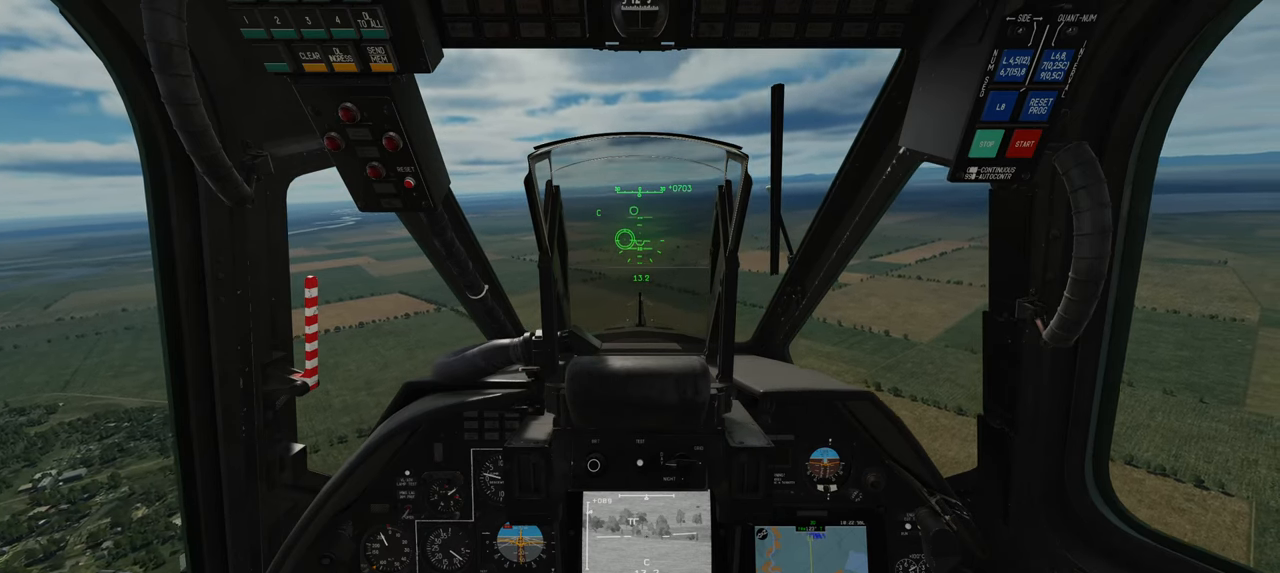
{"buttons": [], "left_stick": "down-left", "right_stick": "center", "events": []}
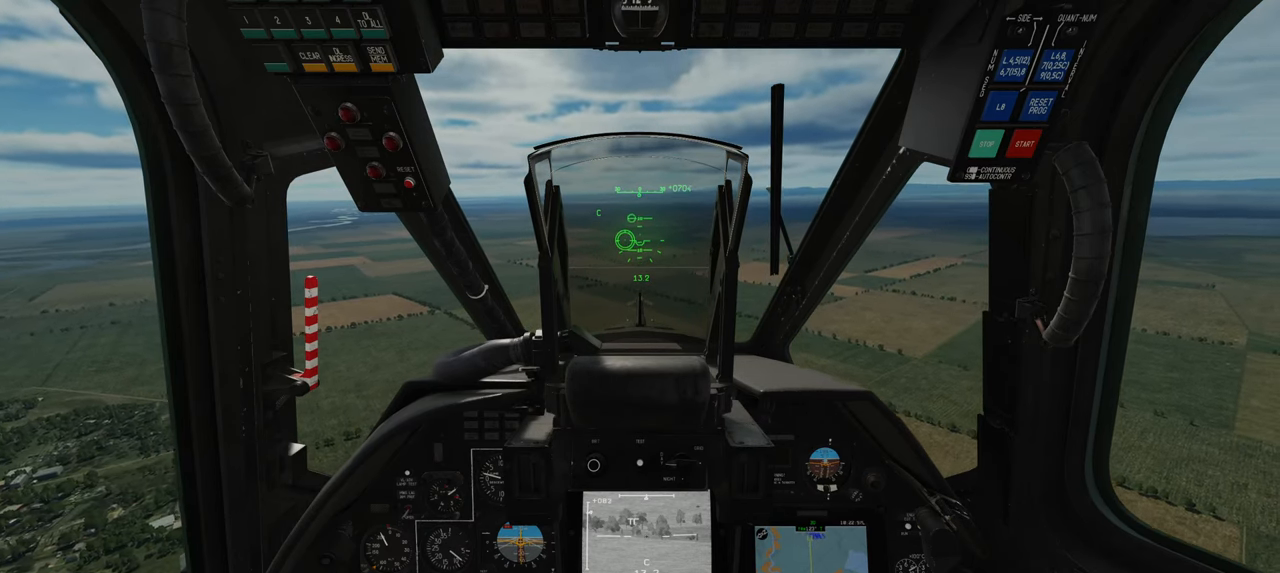
{"buttons": [], "left_stick": "down-left", "right_stick": "center", "events": []}
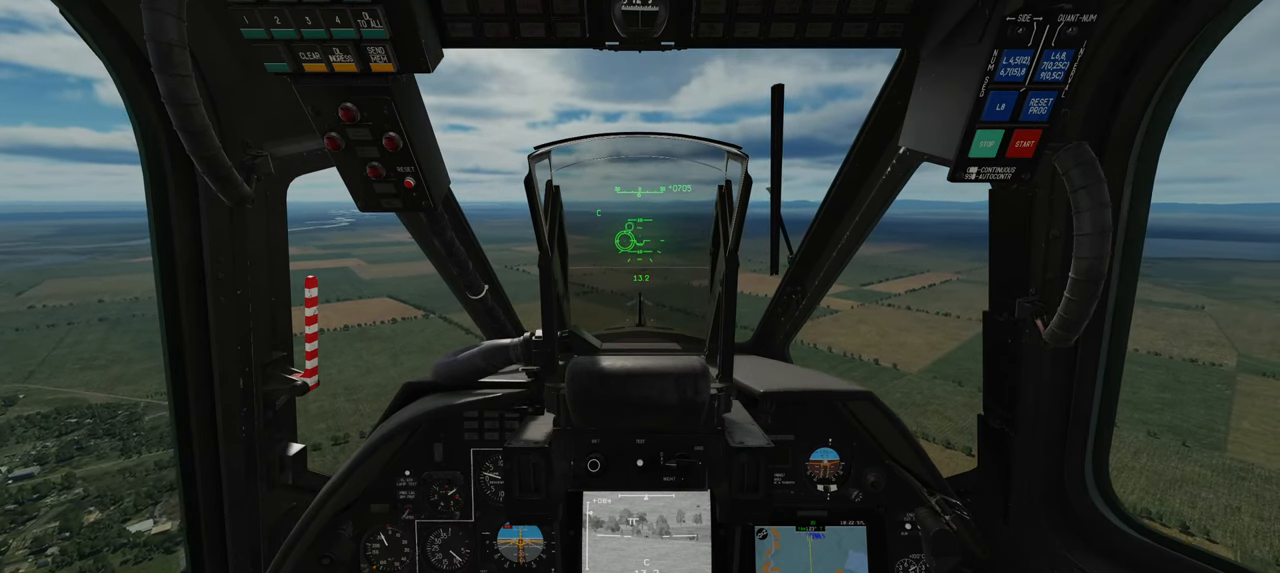
{"buttons": [], "left_stick": "down-left", "right_stick": "center", "events": []}
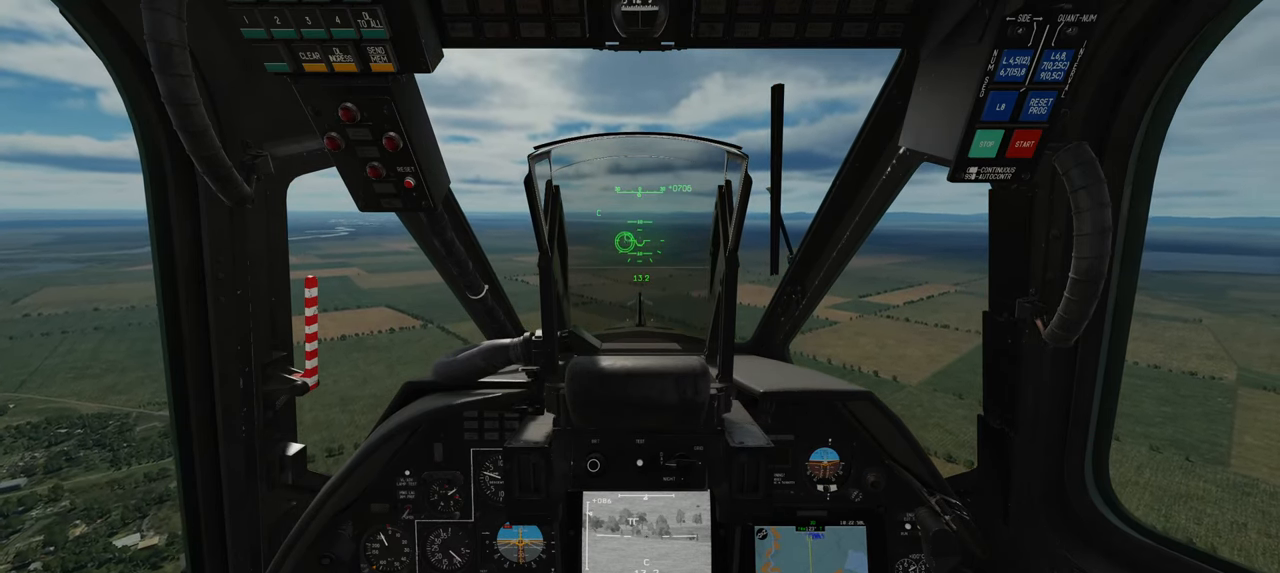
{"buttons": ["Y"], "left_stick": "center", "right_stick": "center", "events": [[83, "Y", "down"], [317, "left_stick", "center"]]}
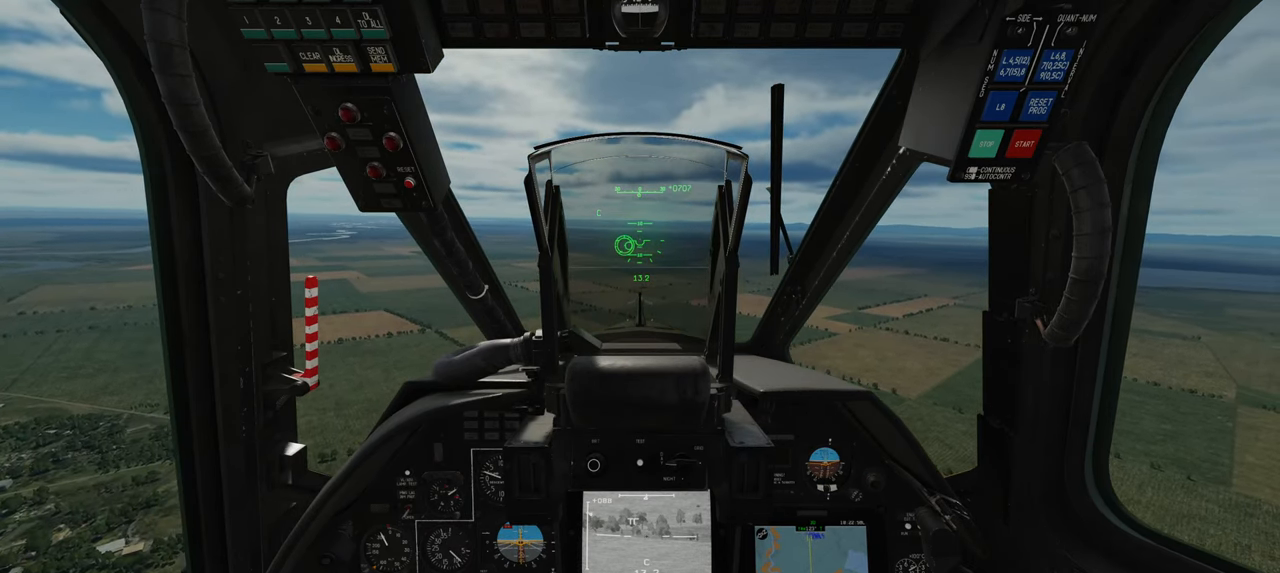
{"buttons": ["Y"], "left_stick": "center", "right_stick": "center", "events": []}
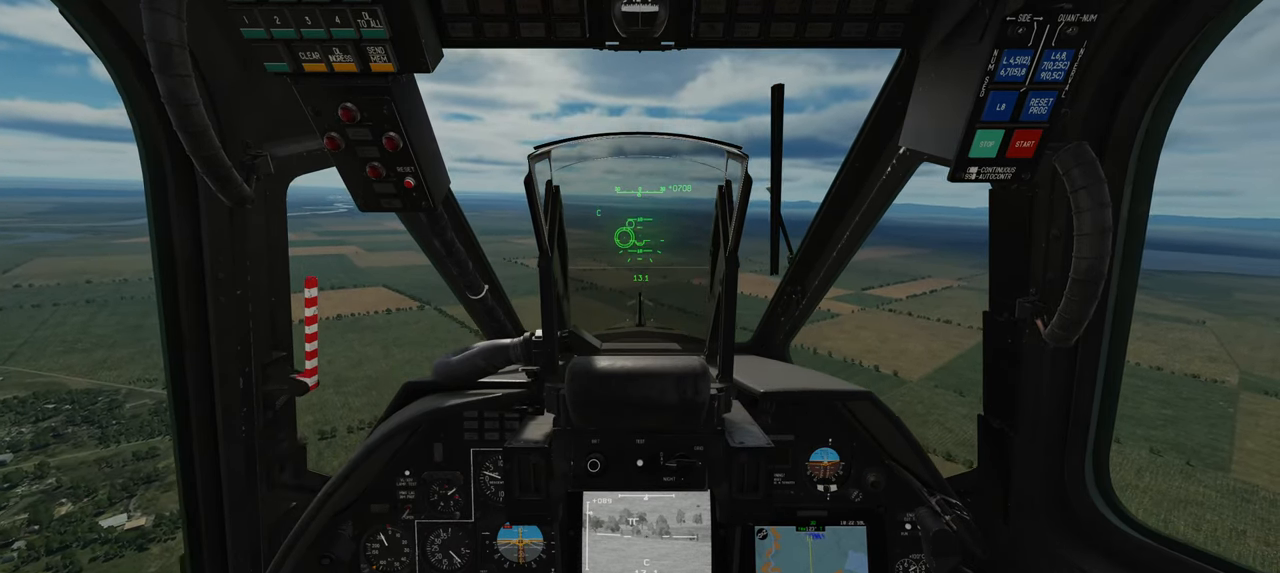
{"buttons": ["Y"], "left_stick": "center", "right_stick": "center", "events": []}
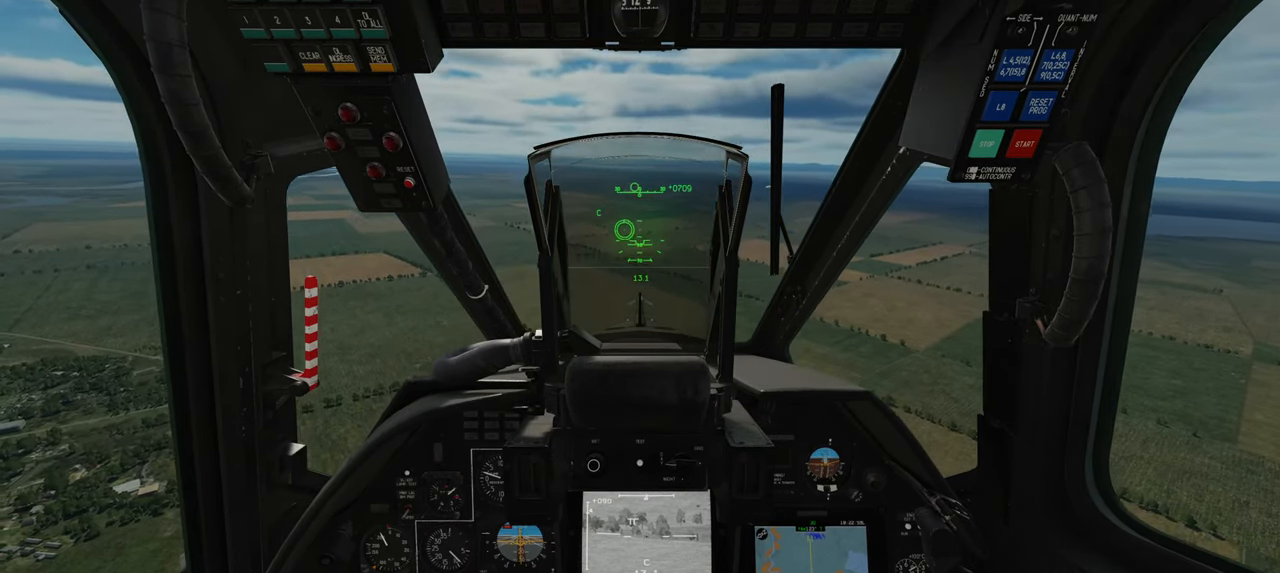
{"buttons": ["Y"], "left_stick": "center", "right_stick": "center", "events": []}
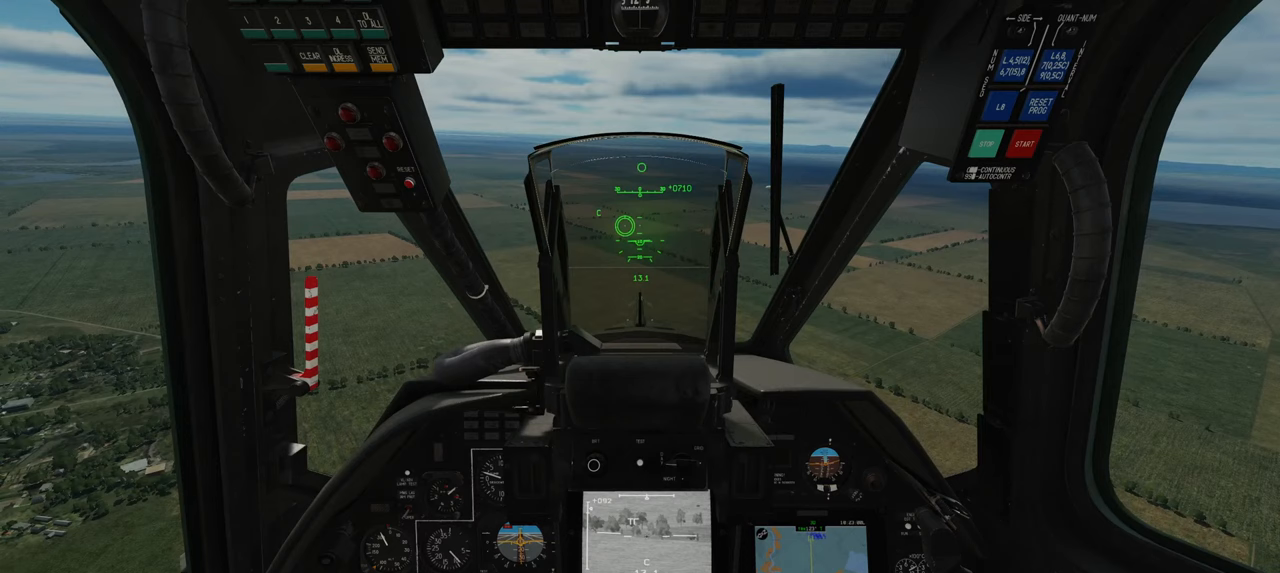
{"buttons": ["Y"], "left_stick": "down", "right_stick": "center", "events": [[383, "left_stick", "down"]]}
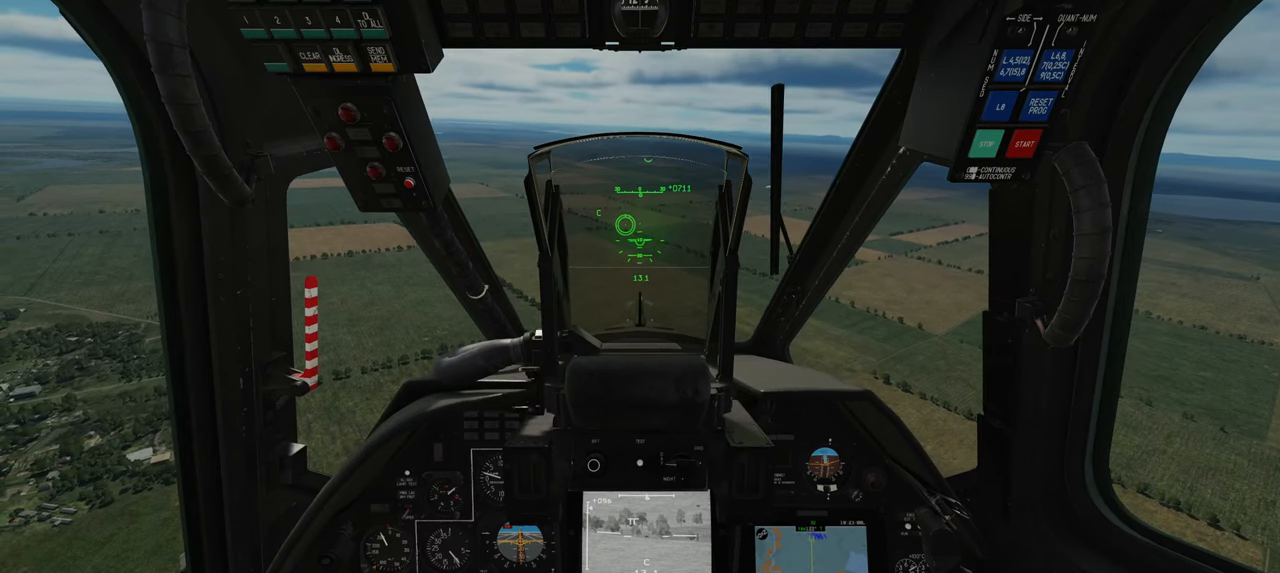
{"buttons": ["Y"], "left_stick": "down", "right_stick": "center", "events": []}
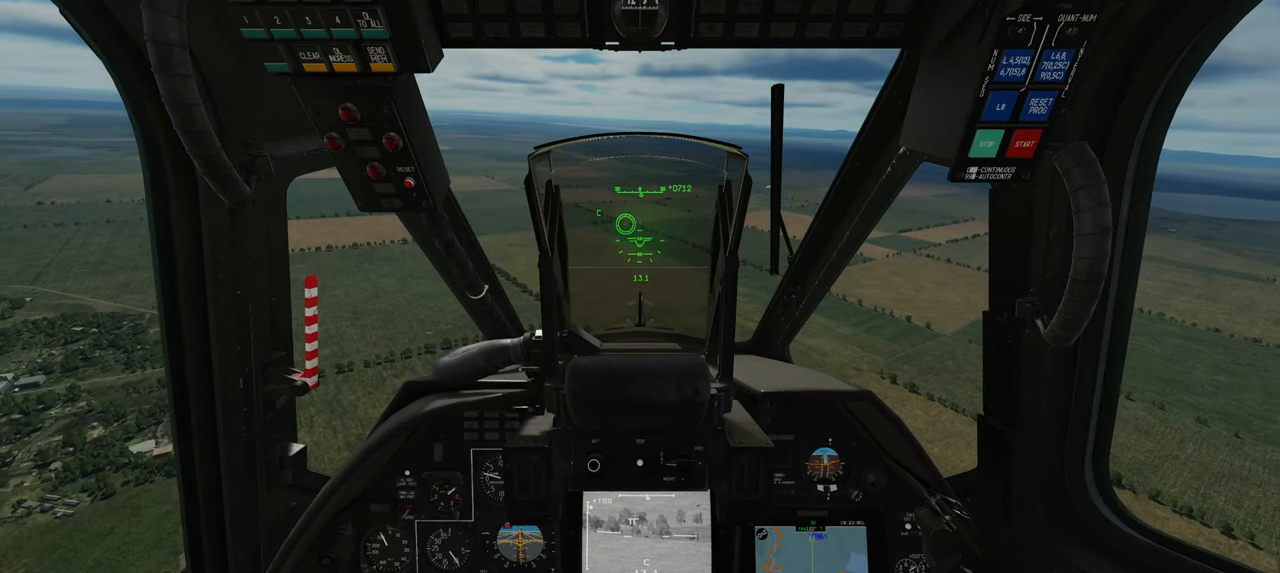
{"buttons": ["Y"], "left_stick": "down", "right_stick": "center", "events": []}
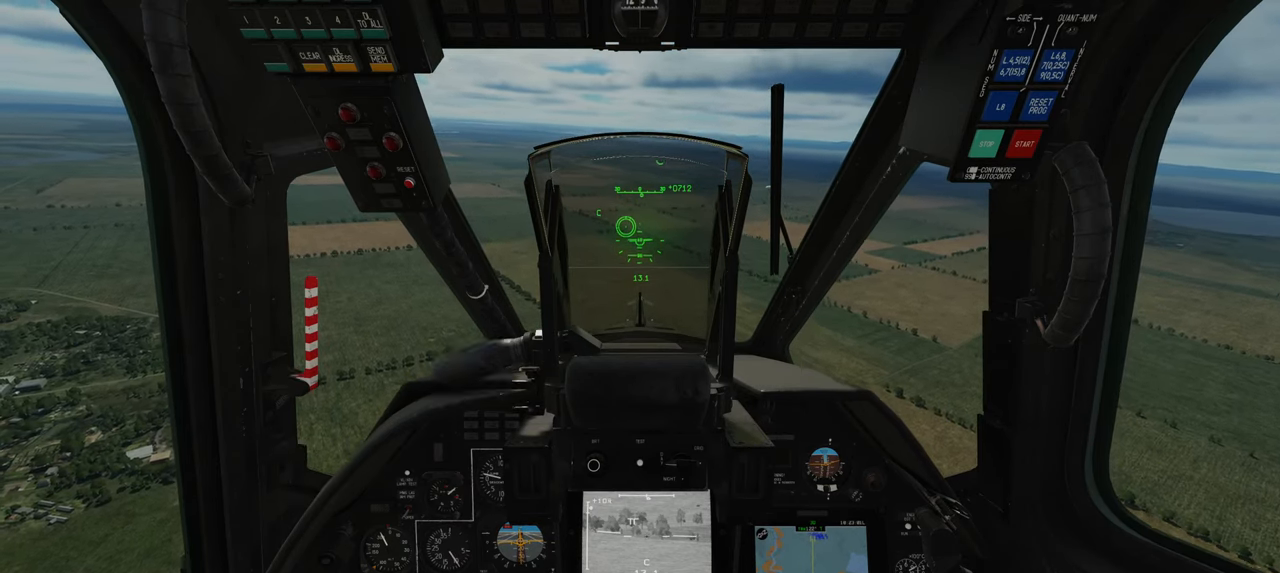
{"buttons": ["Y"], "left_stick": "down", "right_stick": "center", "events": []}
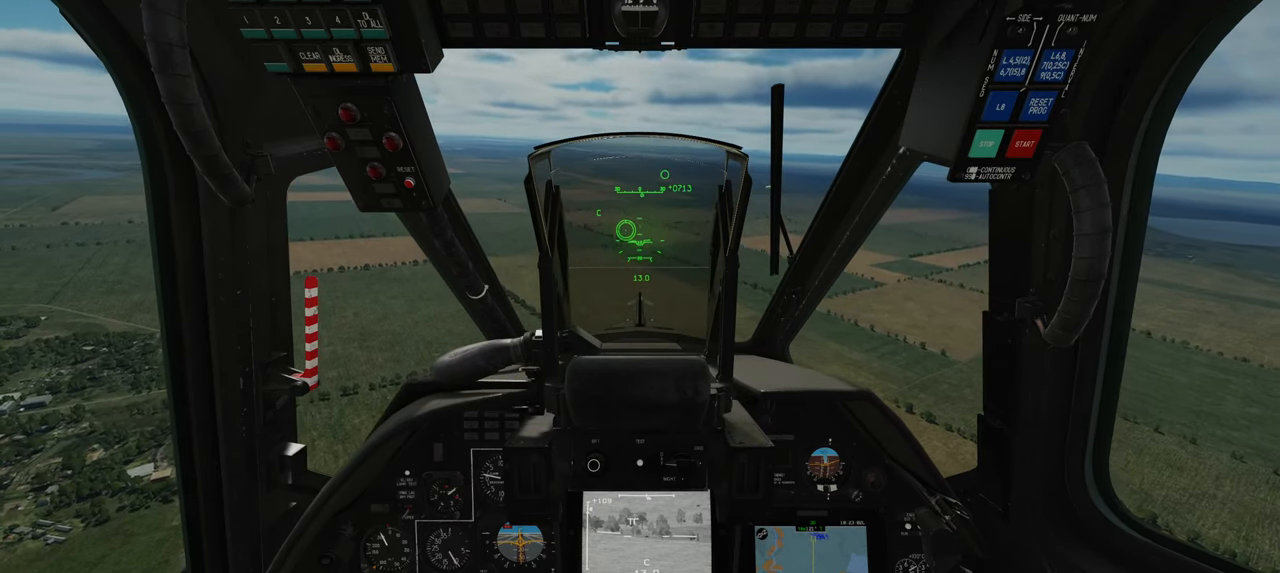
{"buttons": ["Y"], "left_stick": "down", "right_stick": "center", "events": []}
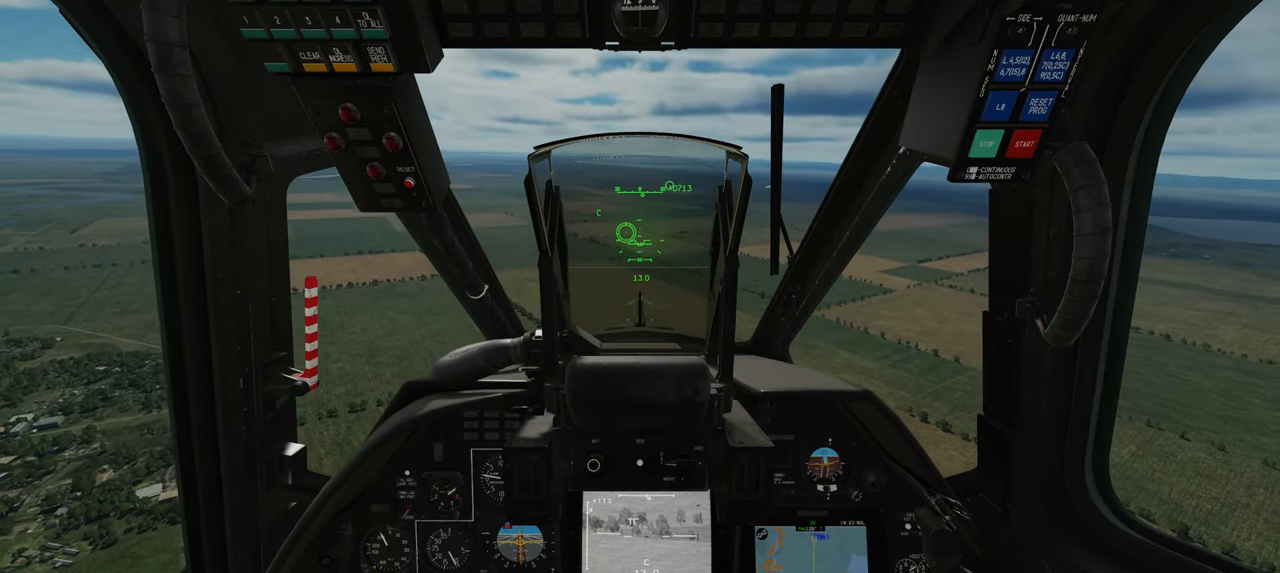
{"buttons": ["Y"], "left_stick": "down", "right_stick": "center", "events": []}
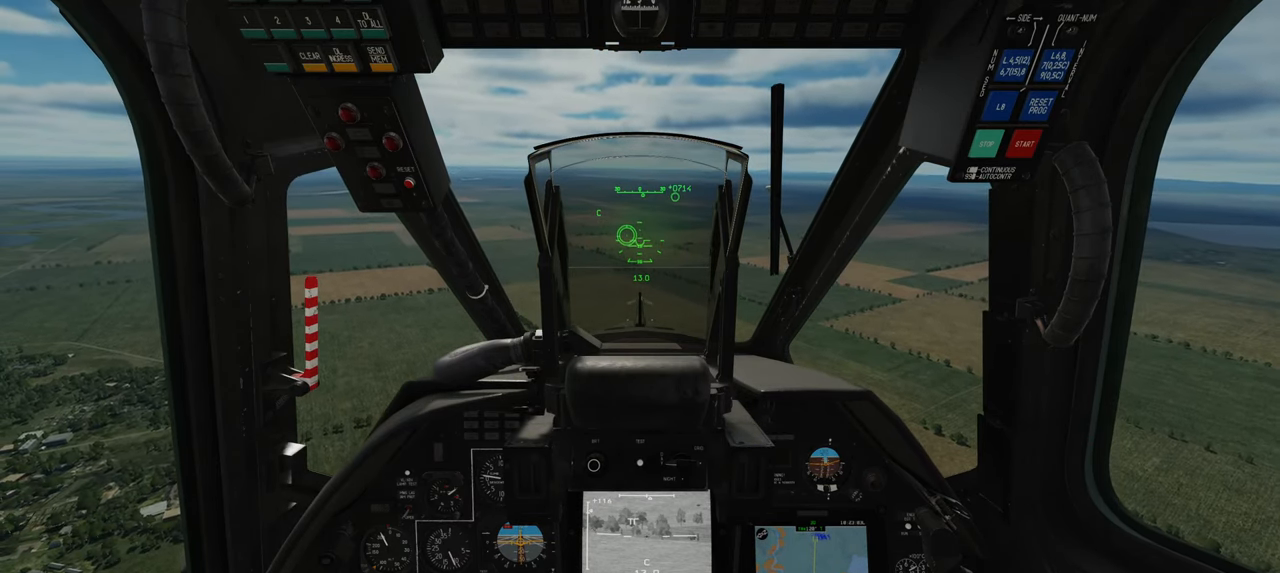
{"buttons": ["Y"], "left_stick": "down", "right_stick": "center", "events": []}
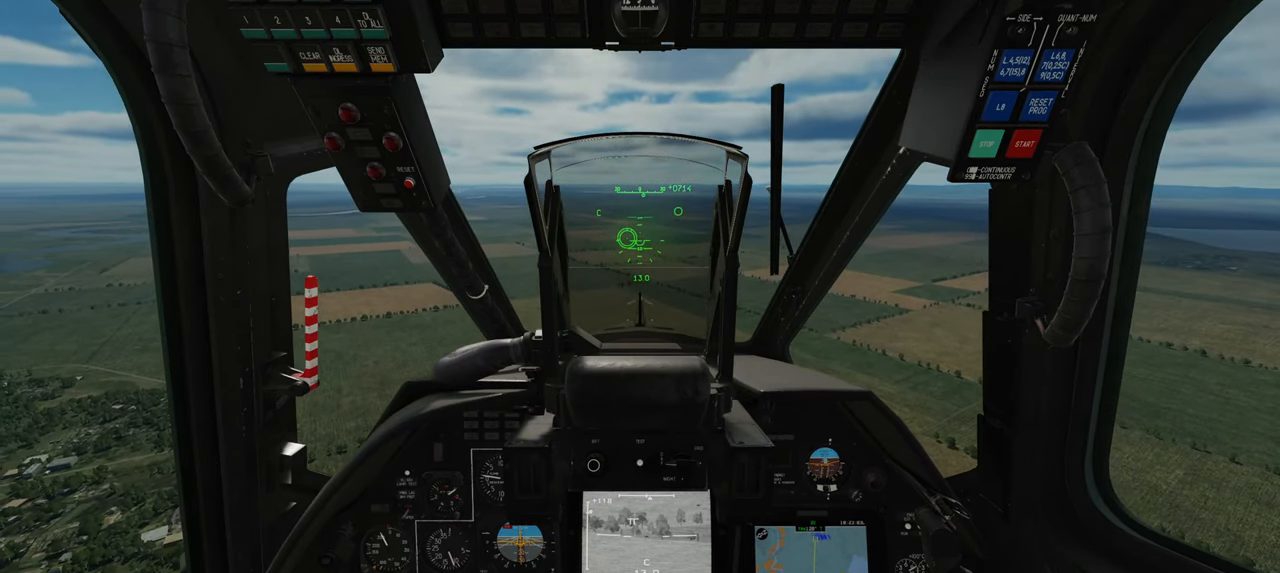
{"buttons": ["Y"], "left_stick": "down", "right_stick": "center", "events": []}
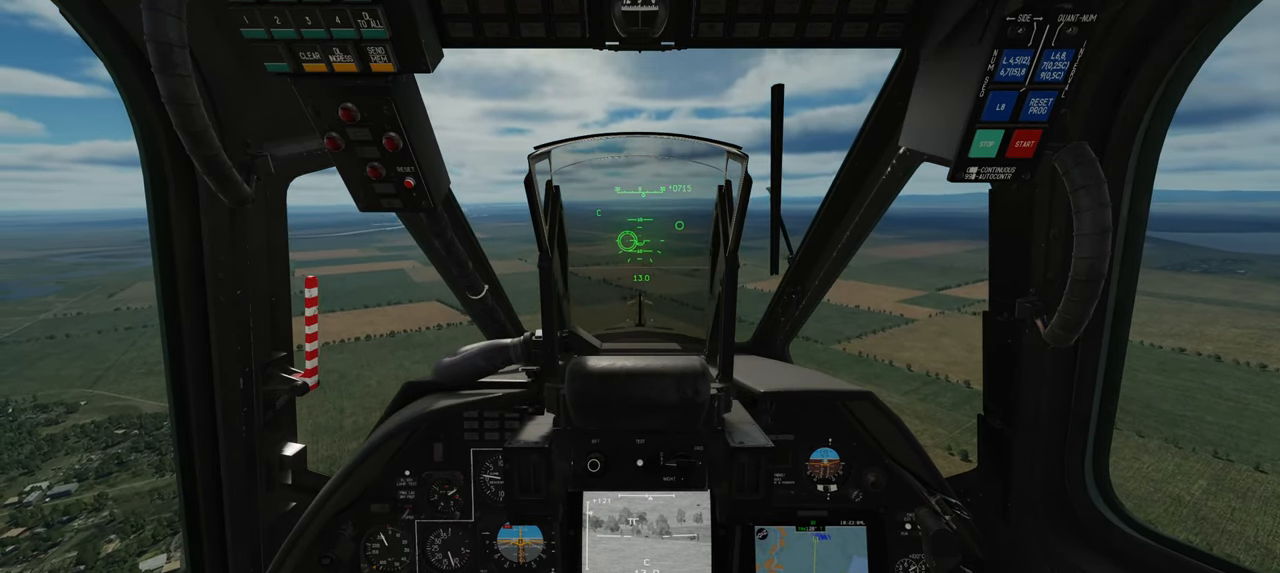
{"buttons": ["Y"], "left_stick": "down", "right_stick": "center"}
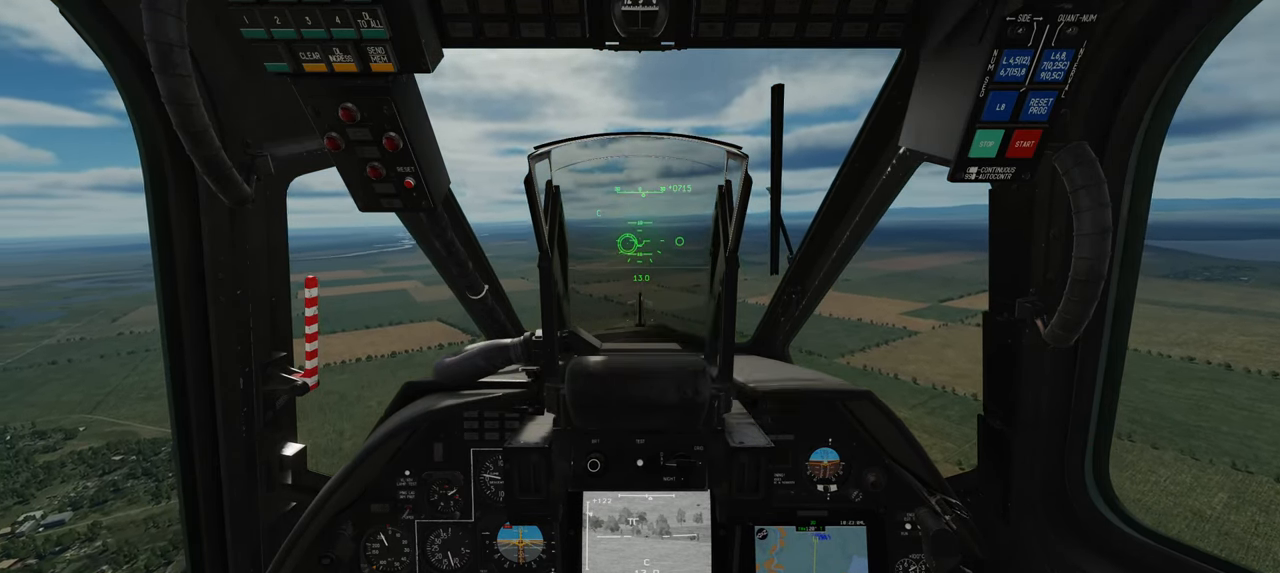
{"buttons": ["Y"], "left_stick": "down", "right_stick": "center", "events": []}
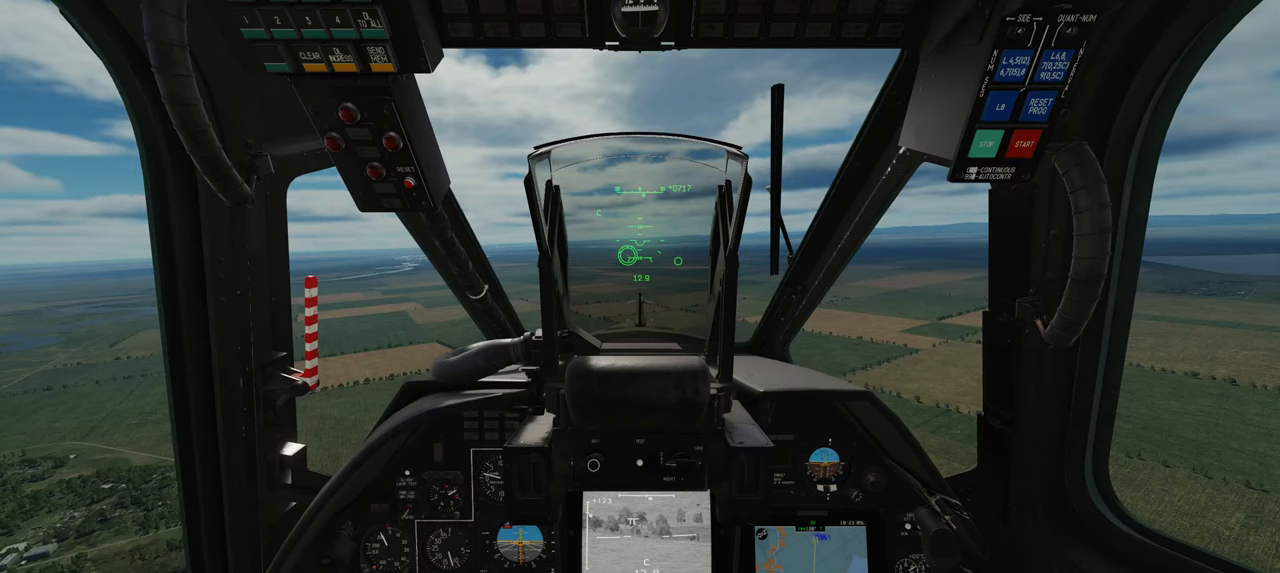
{"buttons": ["Y"], "left_stick": "down", "right_stick": "center", "events": []}
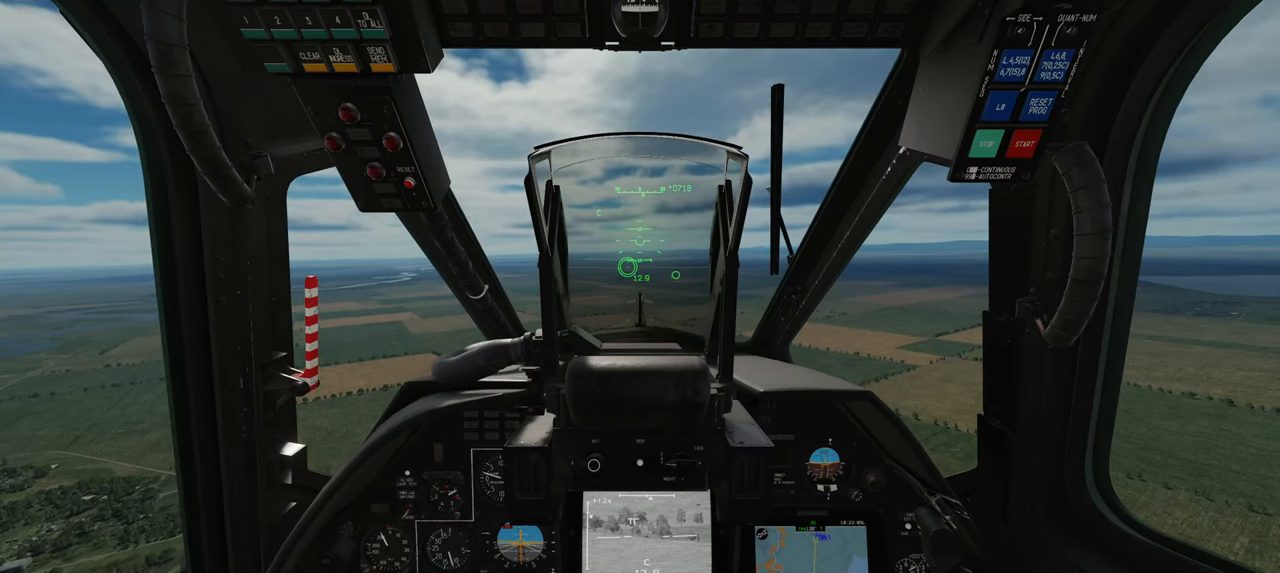
{"buttons": ["Y"], "left_stick": "down", "right_stick": "center", "events": []}
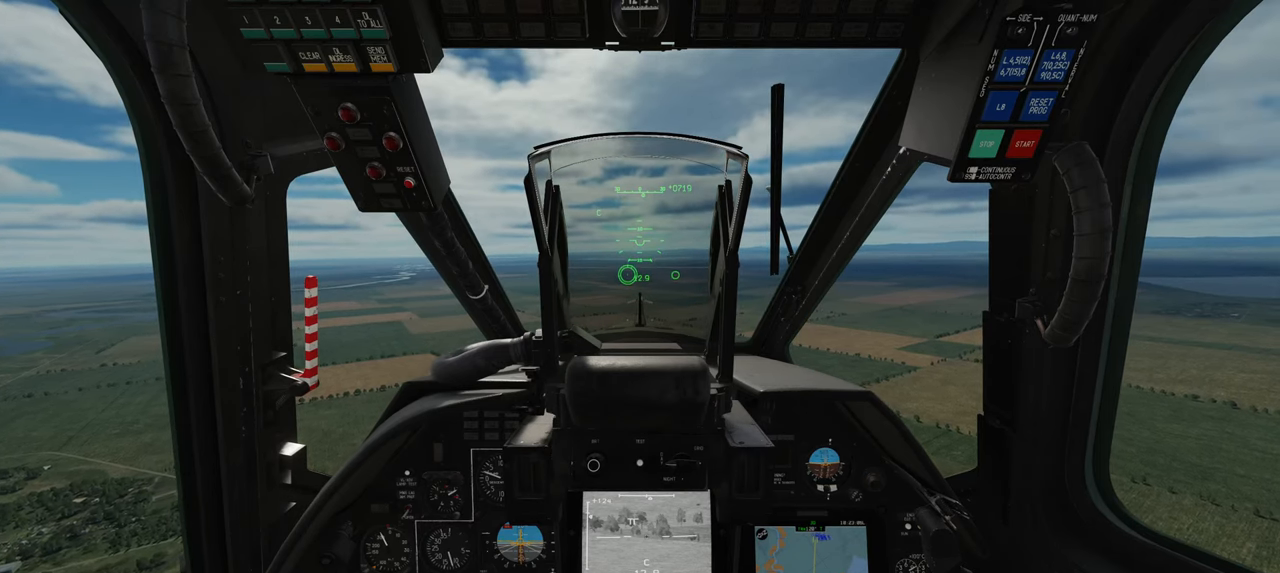
{"buttons": ["Y"], "left_stick": "down", "right_stick": "center", "events": []}
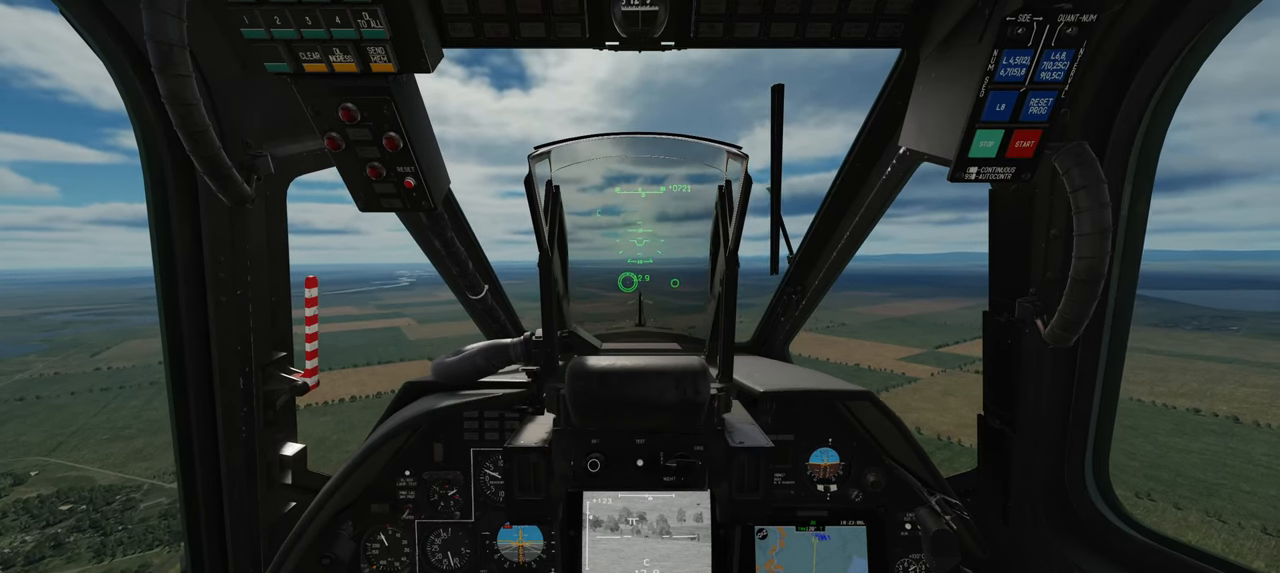
{"buttons": ["Y"], "left_stick": "down", "right_stick": "center", "events": []}
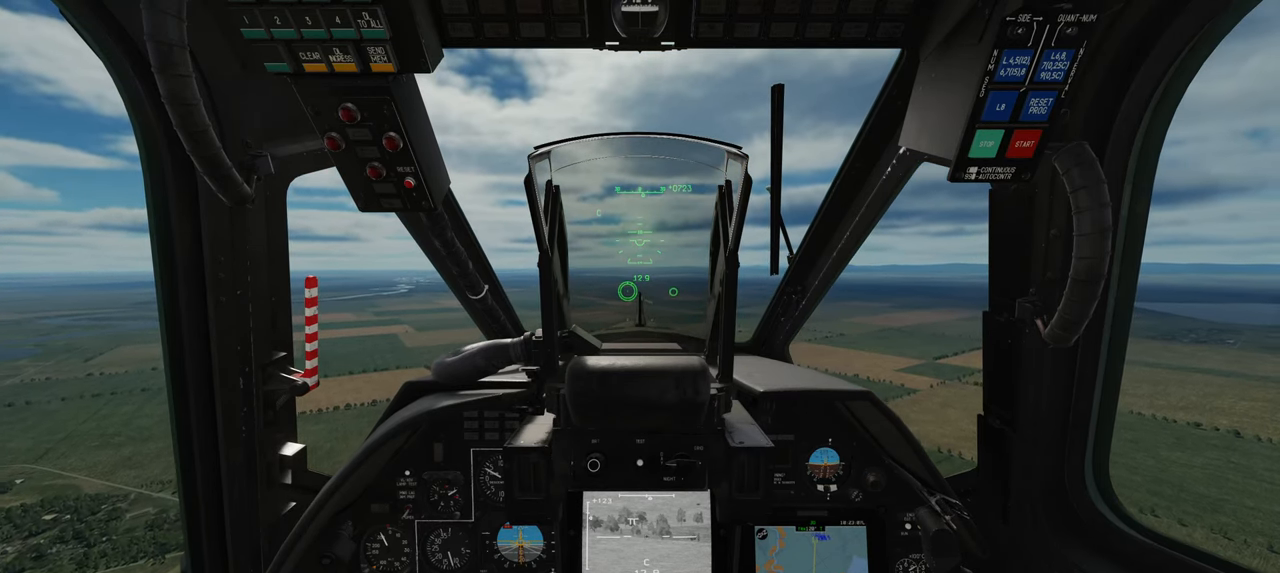
{"buttons": ["Y"], "left_stick": "down", "right_stick": "center", "events": []}
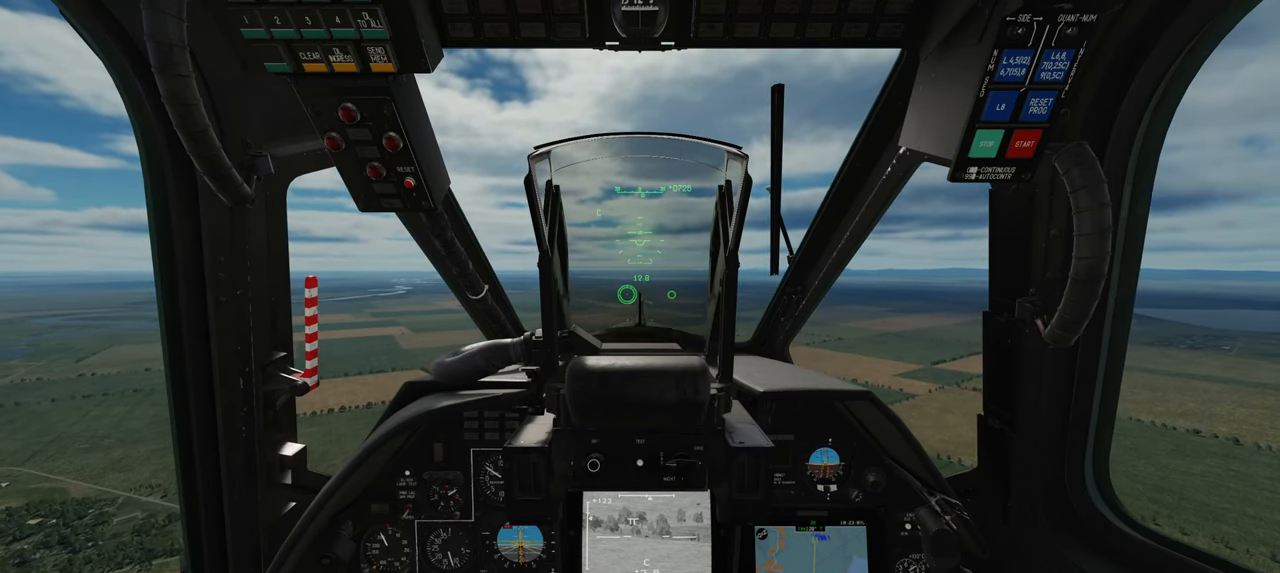
{"buttons": ["Y"], "left_stick": "down", "right_stick": "center", "events": []}
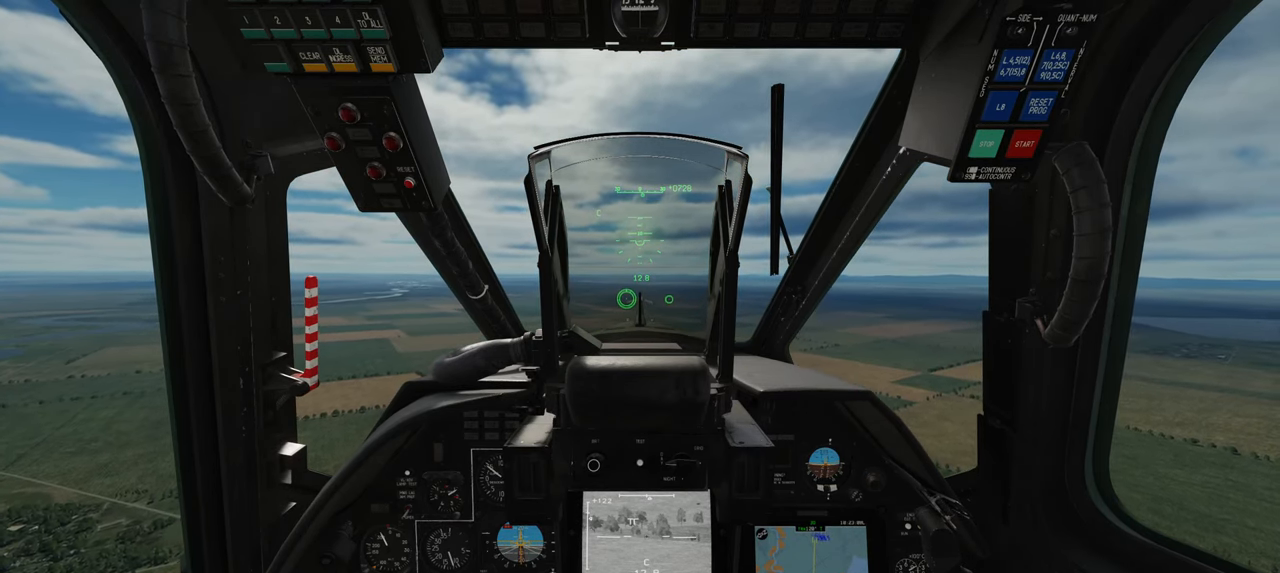
{"buttons": ["Y"], "left_stick": "down", "right_stick": "center", "events": []}
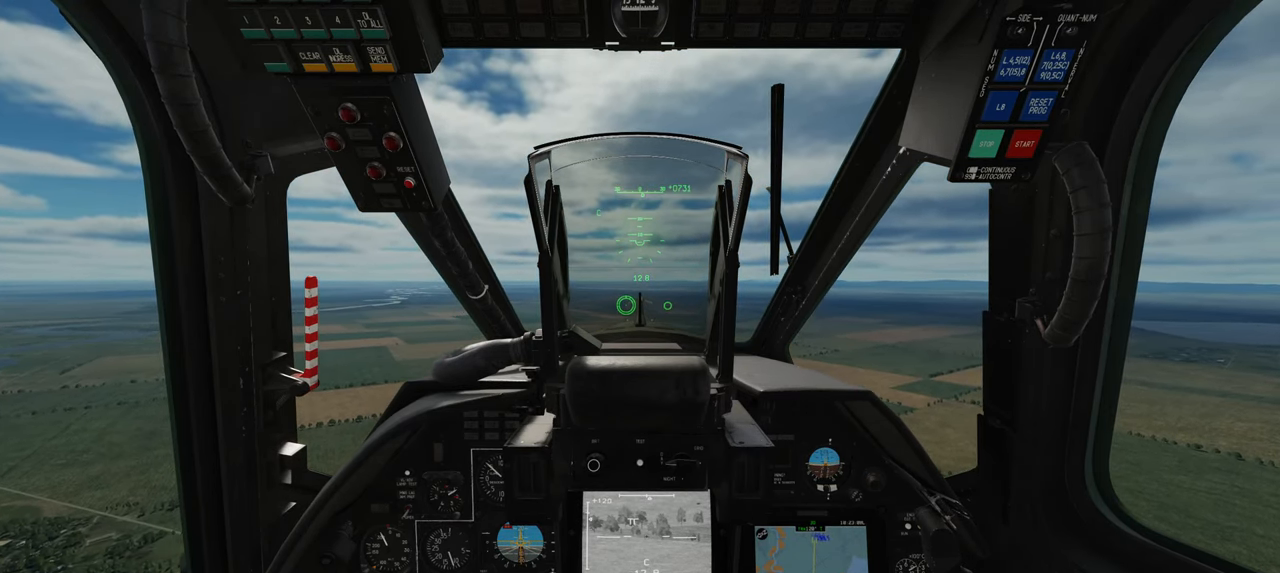
{"buttons": ["Y"], "left_stick": "down", "right_stick": "center", "events": []}
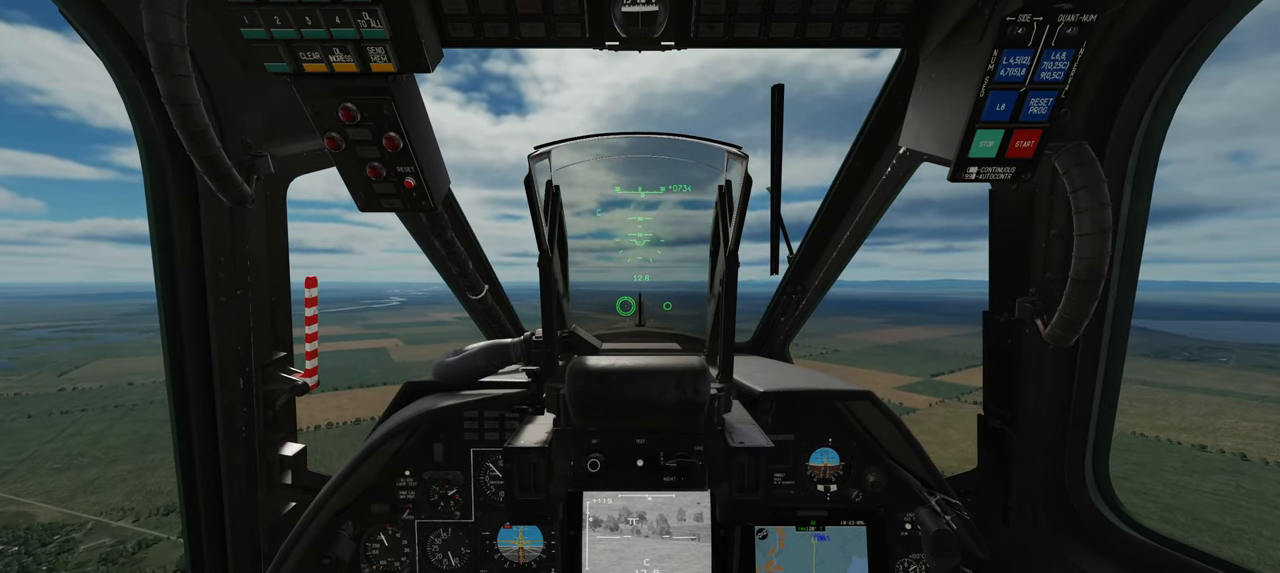
{"buttons": ["Y"], "left_stick": "down", "right_stick": "center", "events": []}
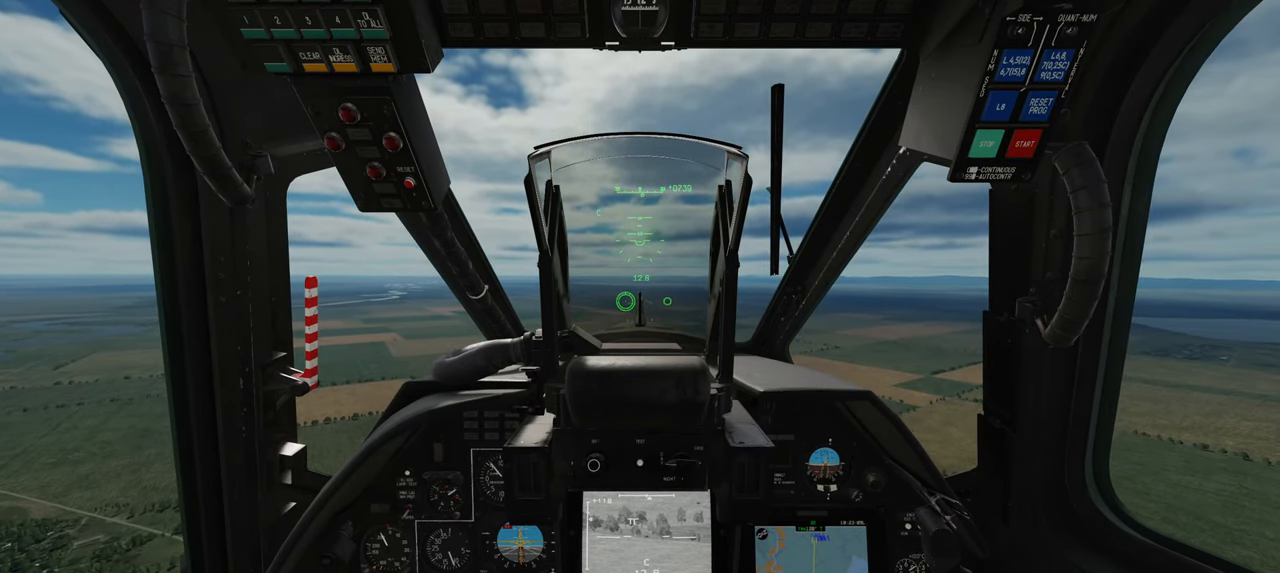
{"buttons": ["Y"], "left_stick": "down", "right_stick": "center", "events": []}
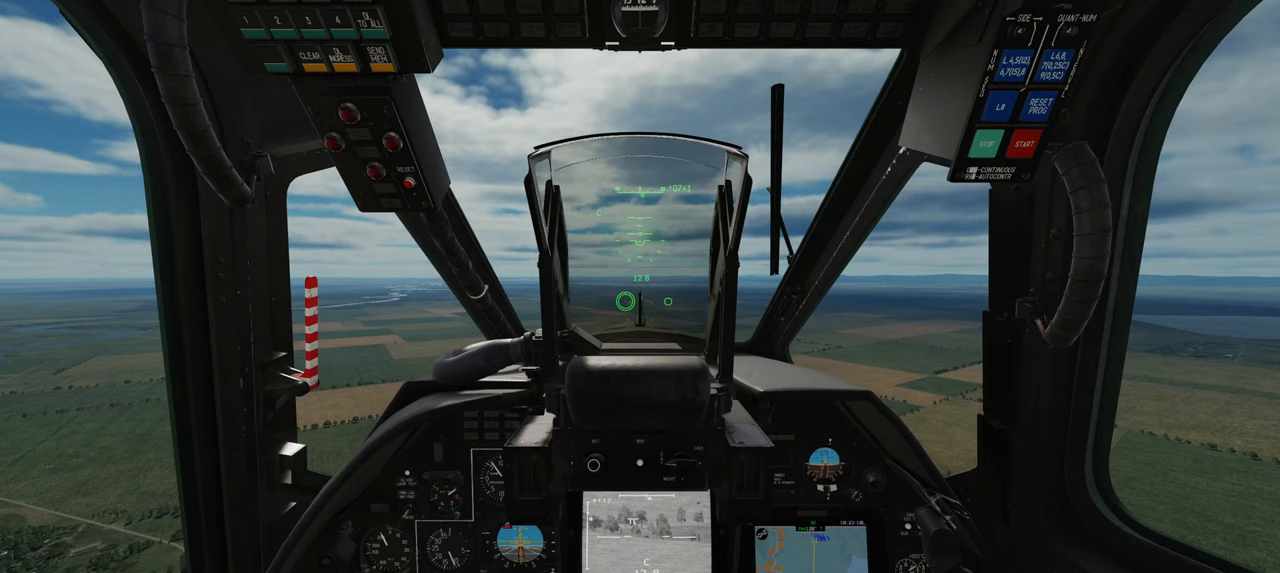
{"buttons": ["Y"], "left_stick": "down", "right_stick": "center", "events": []}